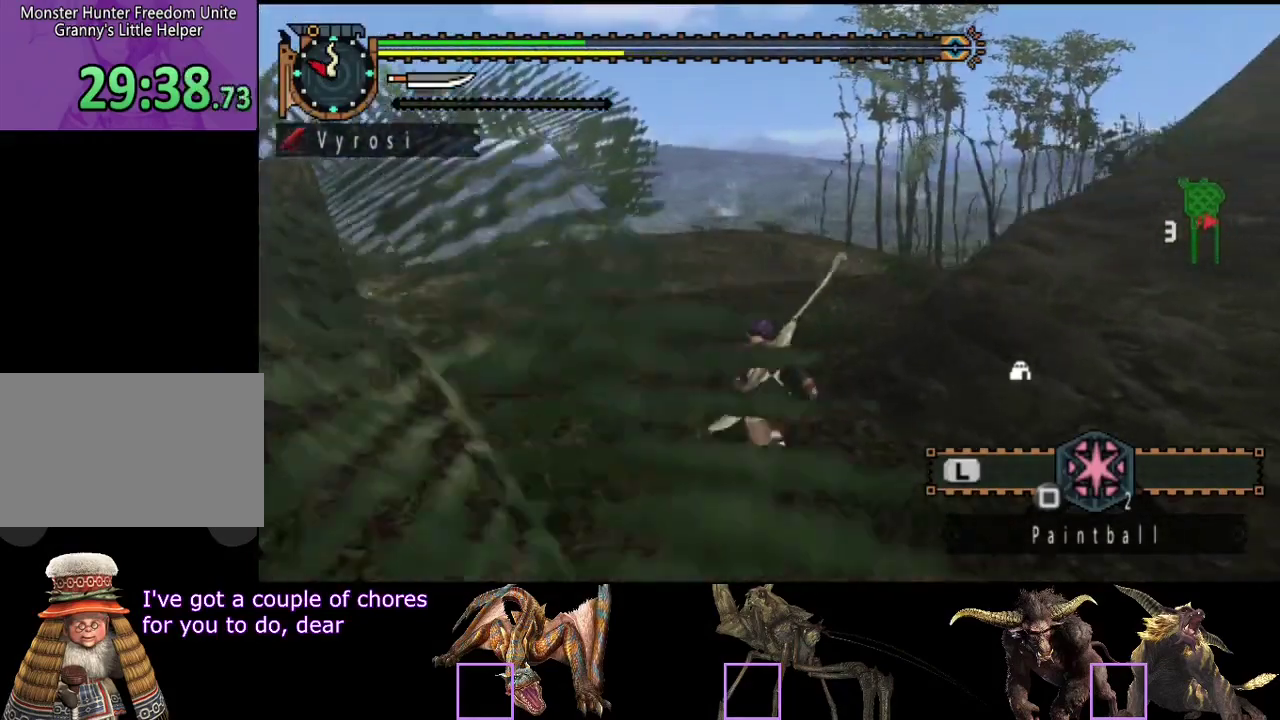
Gameplay with a controller (PlayStation layout); each line is a JSON object with the inputs held at the frame after it. "events" lists button and stick changes between this image and that frame as [ms after this image, input, new state], when the widget could be followed in between. Not read: L3 R3.
{"buttons": ["R2"], "left_stick": "up", "right_stick": "center", "events": [[183, "right_stick", "right"], [350, "right_stick", "center"]]}
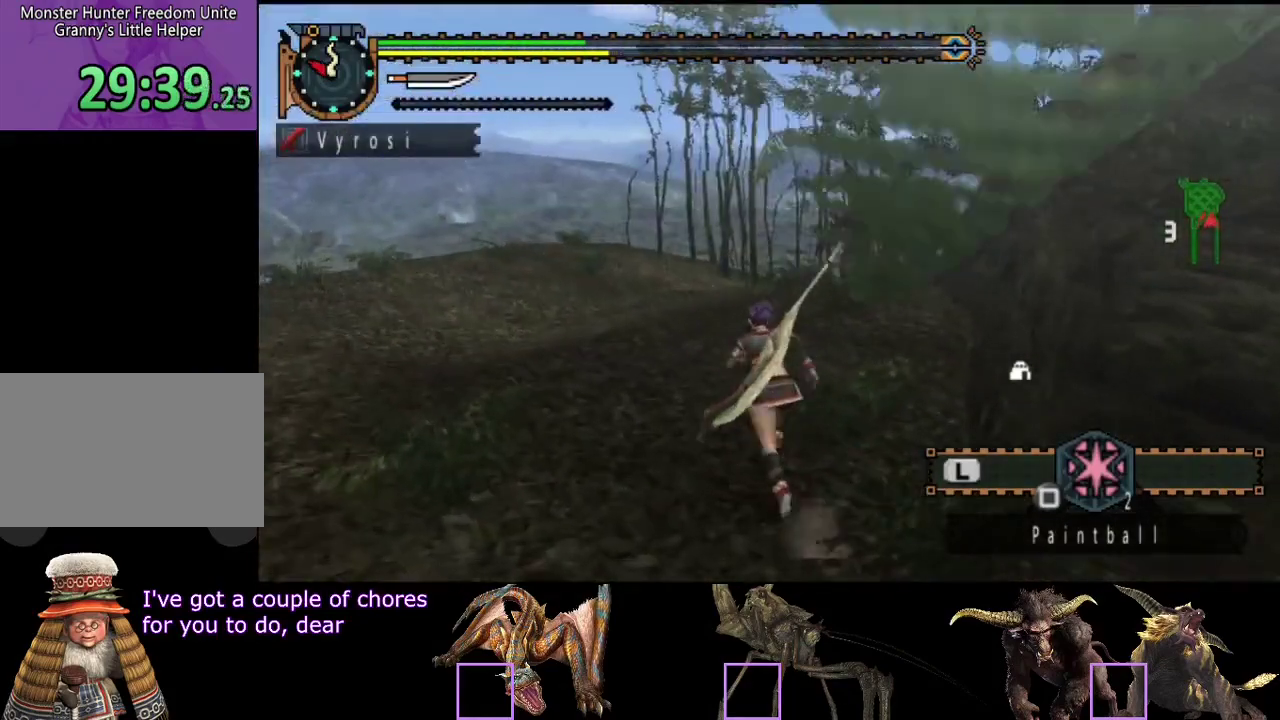
{"buttons": ["R2"], "left_stick": "up", "right_stick": "center", "events": [[50, "right_stick", "right"], [217, "right_stick", "center"]]}
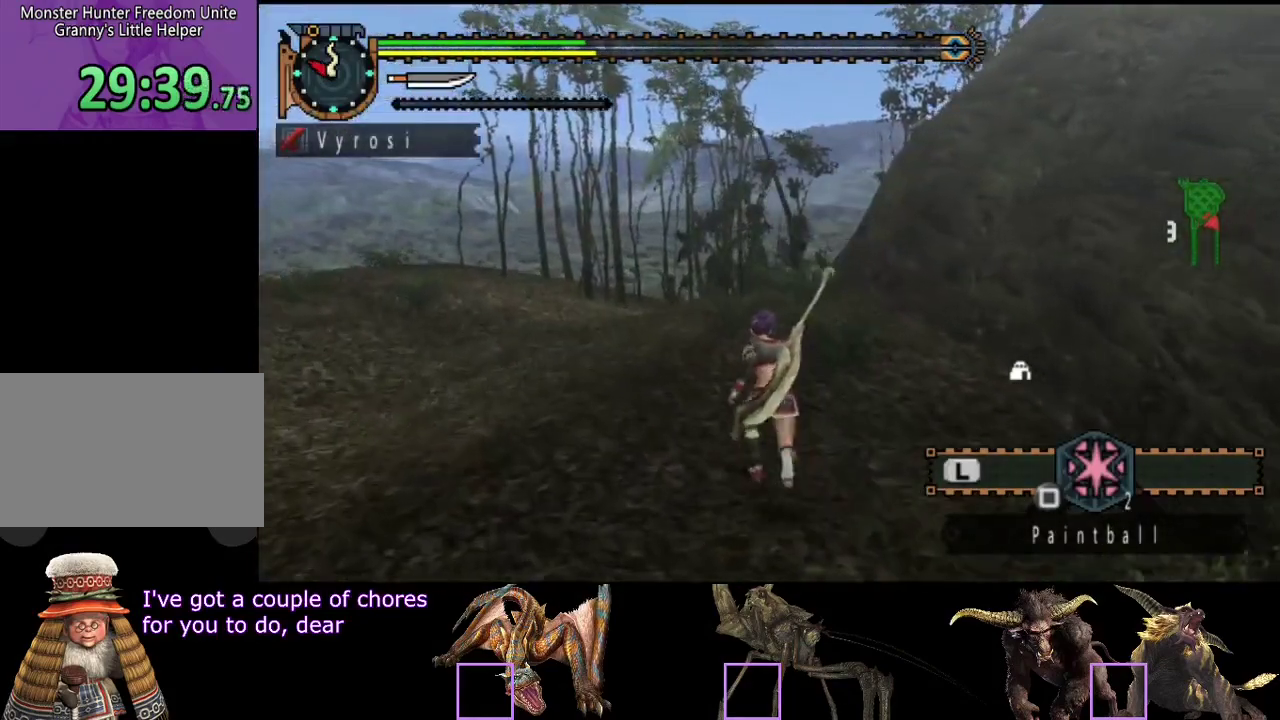
{"buttons": ["R2"], "left_stick": "up", "right_stick": "center", "events": []}
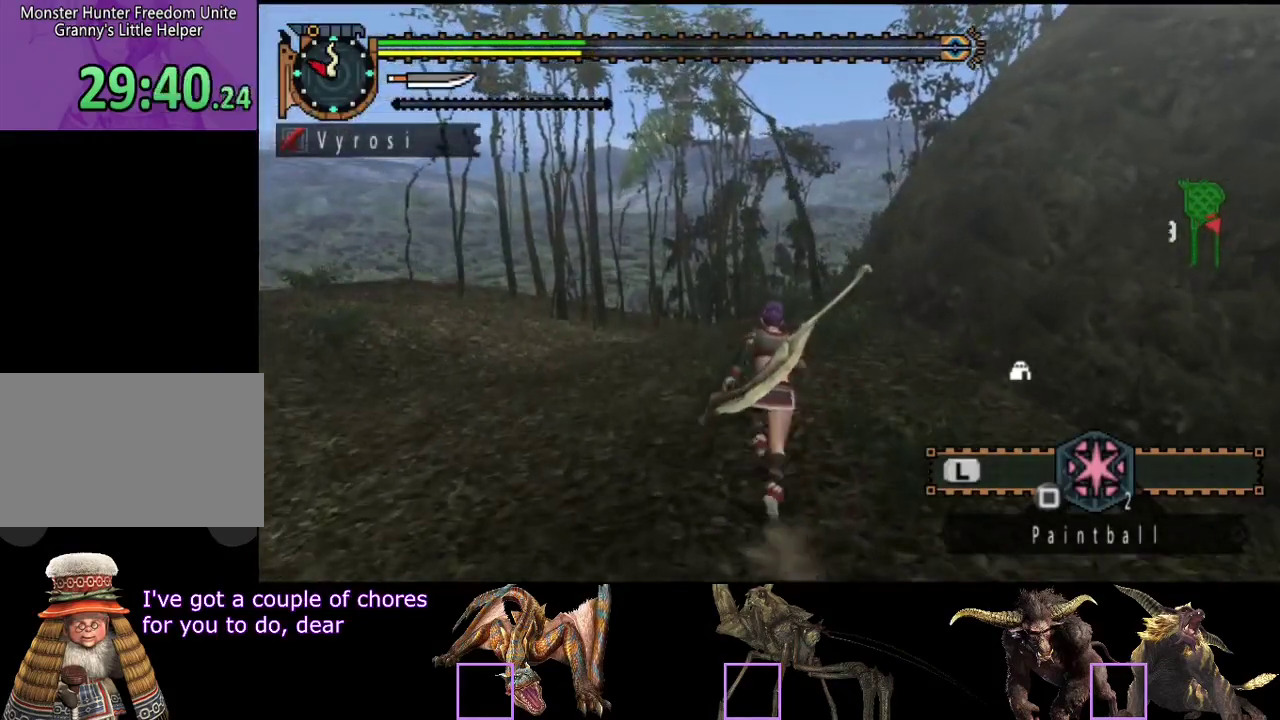
{"buttons": ["R2"], "left_stick": "up", "right_stick": "center", "events": []}
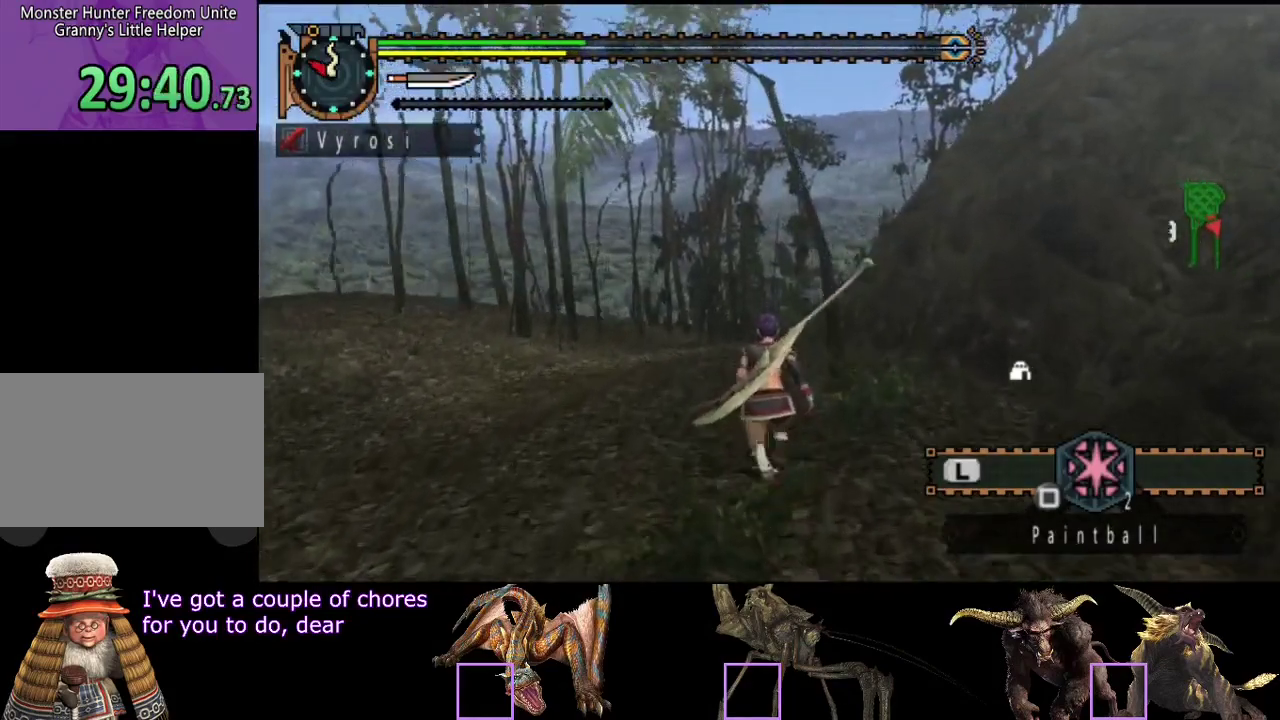
{"buttons": ["R2"], "left_stick": "up", "right_stick": "center", "events": []}
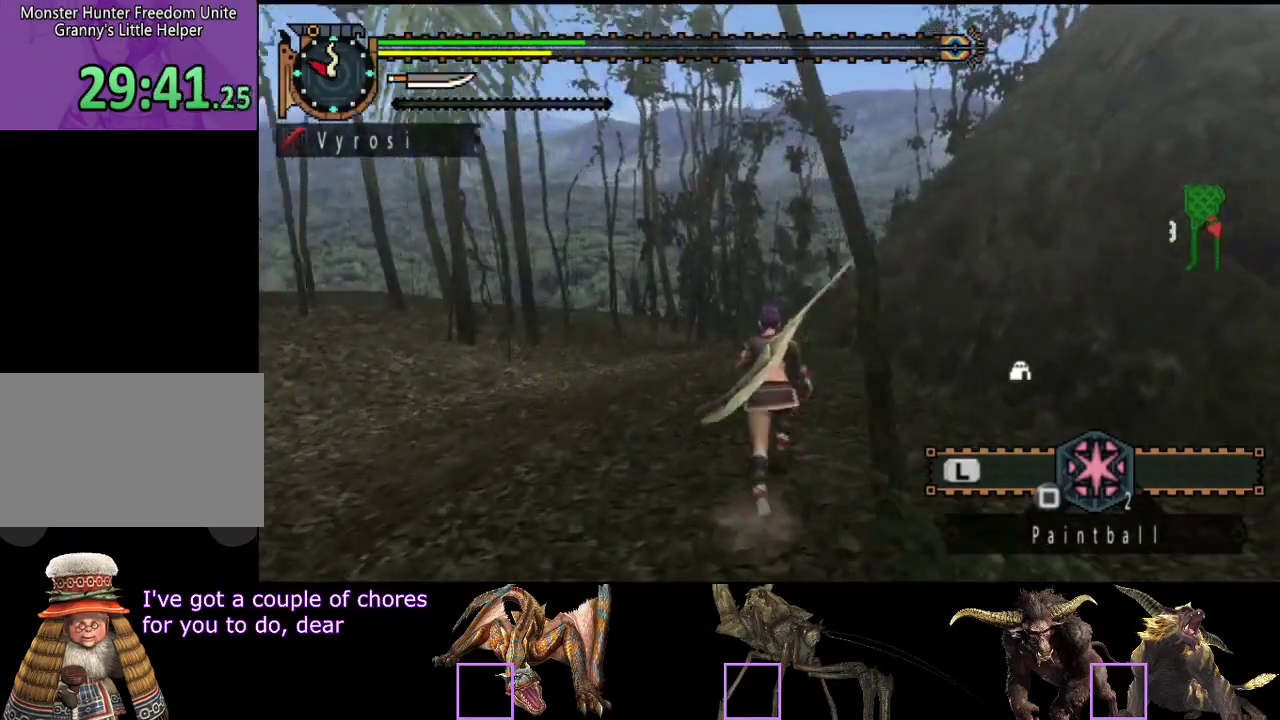
{"buttons": [], "left_stick": "up", "right_stick": "center", "events": [[383, "R2", "up"]]}
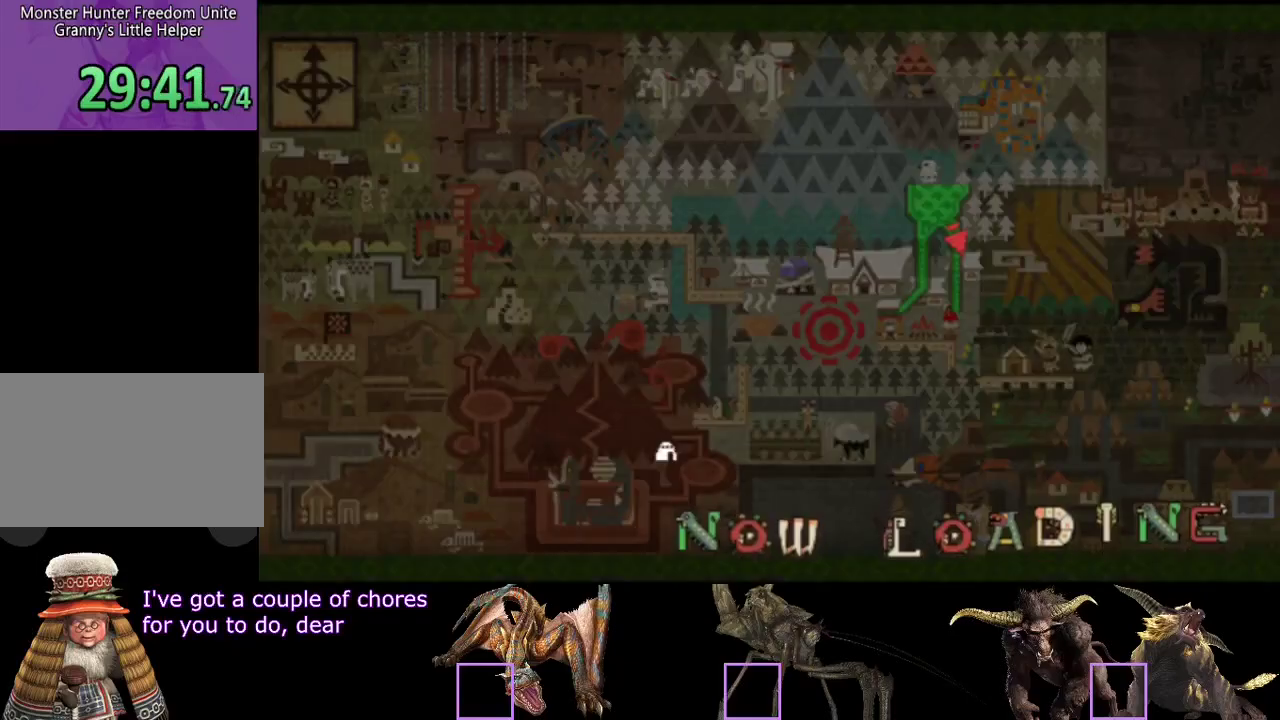
{"buttons": [], "left_stick": "up", "right_stick": "right", "events": [[183, "right_stick", "right"]]}
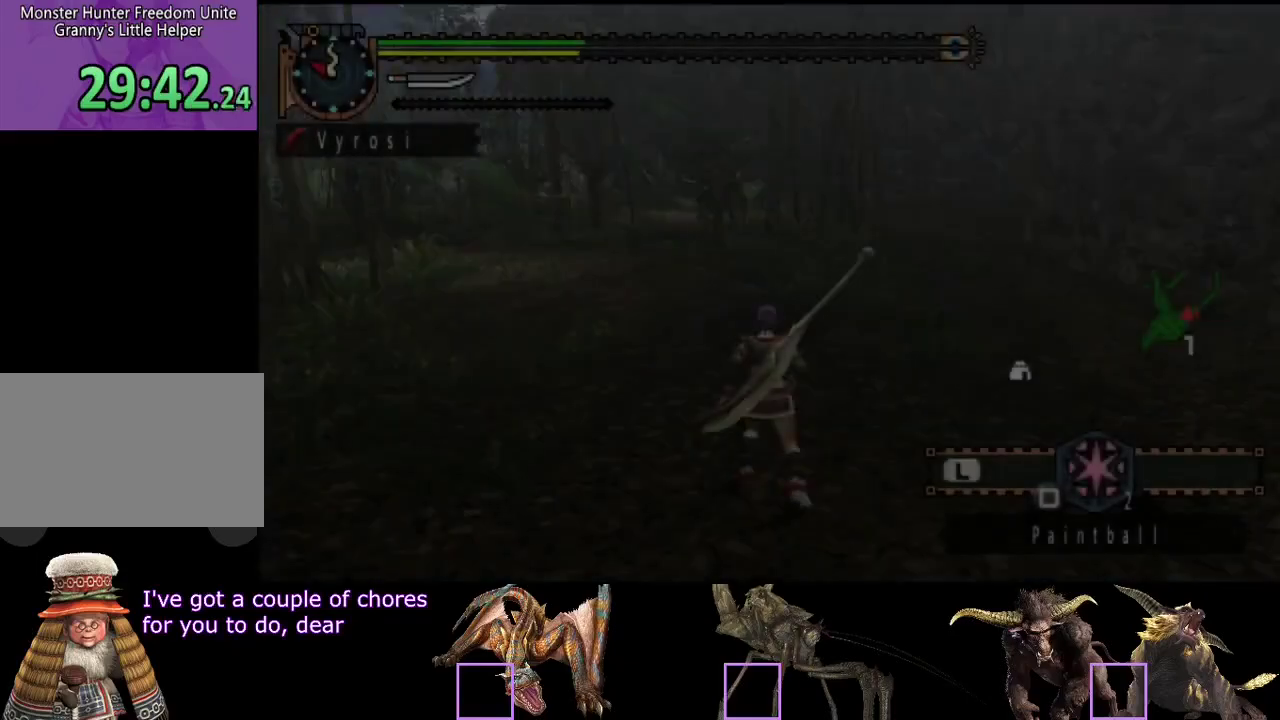
{"buttons": [], "left_stick": "up", "right_stick": "center", "events": [[50, "right_stick", "center"]]}
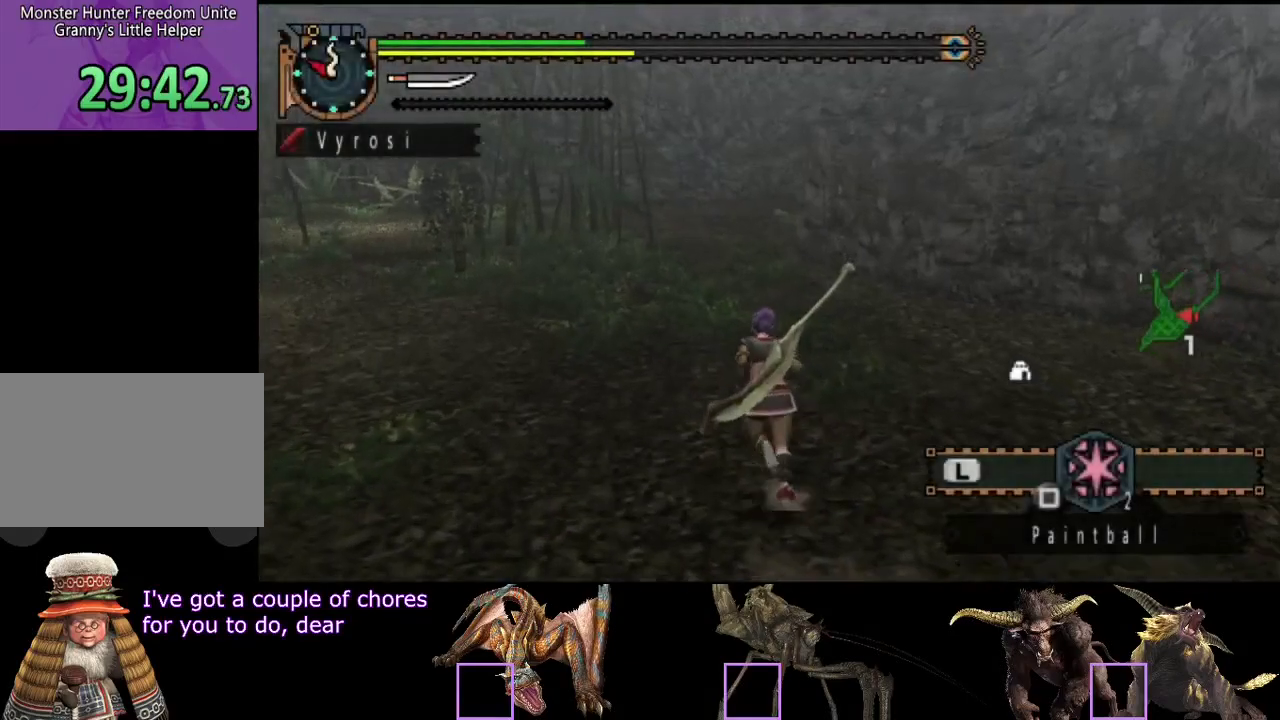
{"buttons": [], "left_stick": "up", "right_stick": "center", "events": [[33, "right_stick", "left"], [300, "right_stick", "center"]]}
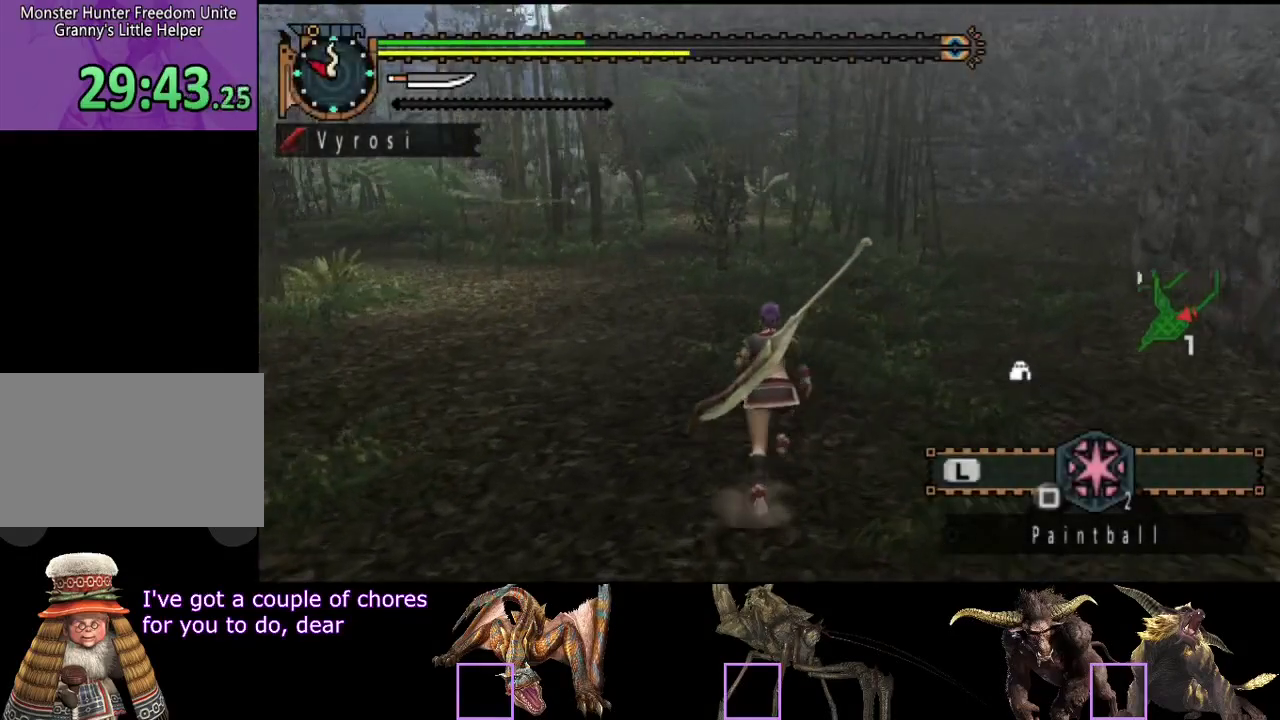
{"buttons": ["R2"], "left_stick": "up", "right_stick": "center", "events": [[433, "R2", "down"]]}
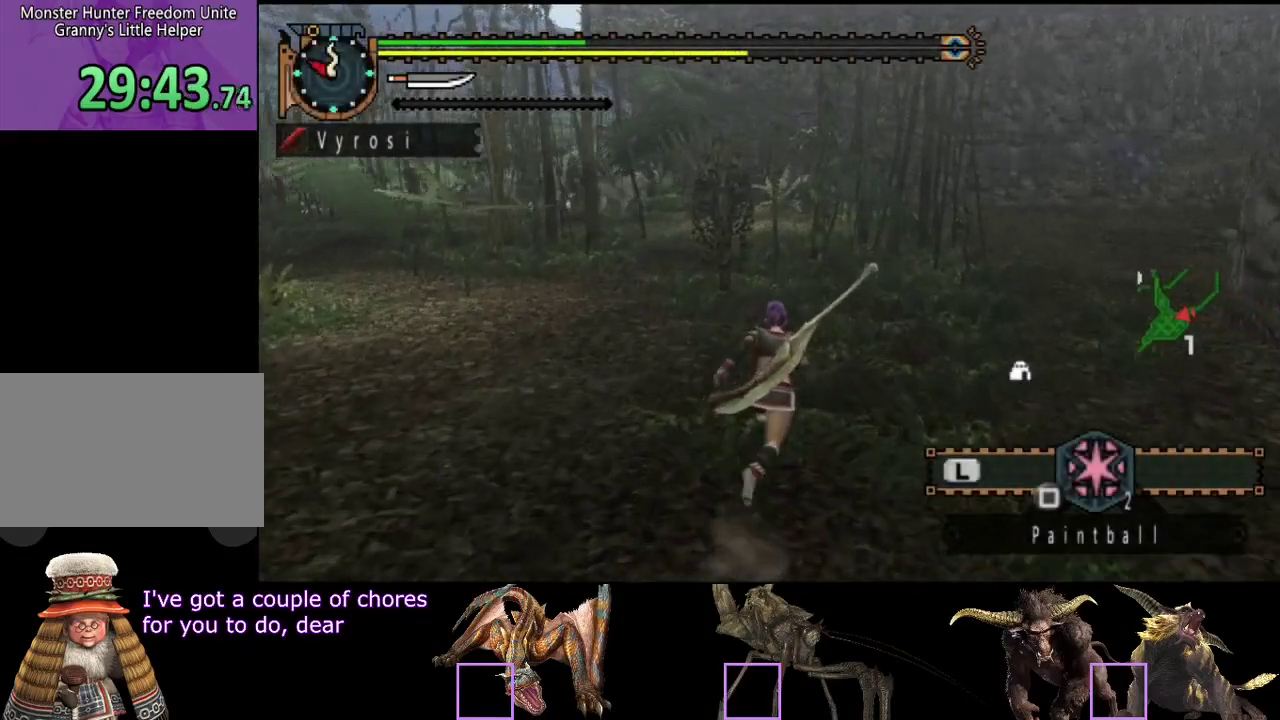
{"buttons": ["R2"], "left_stick": "up", "right_stick": "center", "events": [[83, "right_stick", "right"], [250, "right_stick", "center"]]}
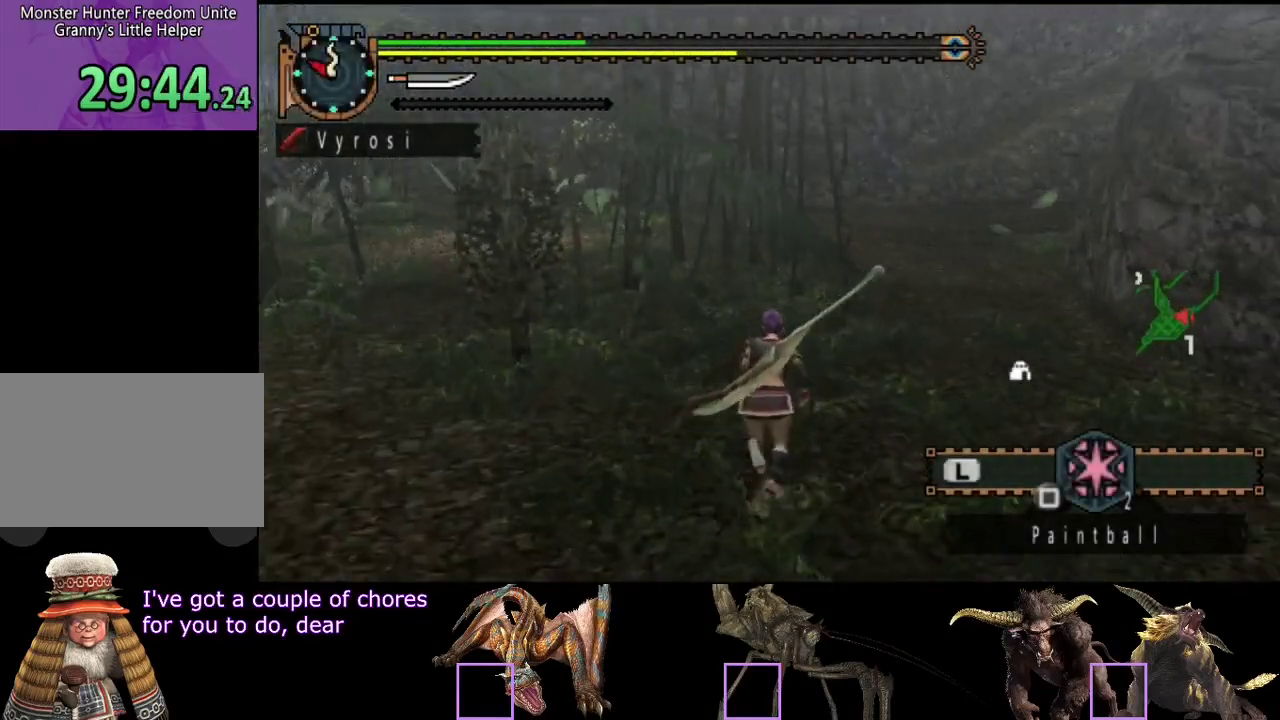
{"buttons": ["R2"], "left_stick": "up", "right_stick": "left", "events": [[283, "right_stick", "left"]]}
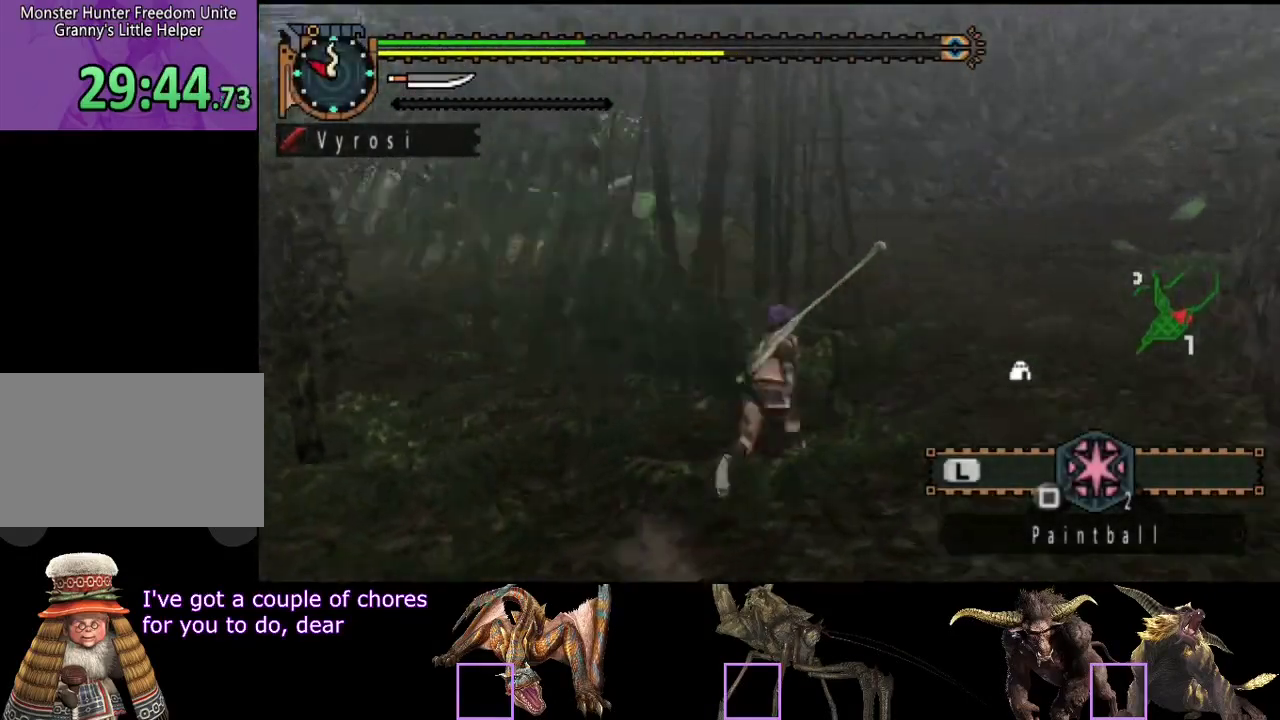
{"buttons": ["R2"], "left_stick": "up", "right_stick": "center", "events": [[83, "right_stick", "center"]]}
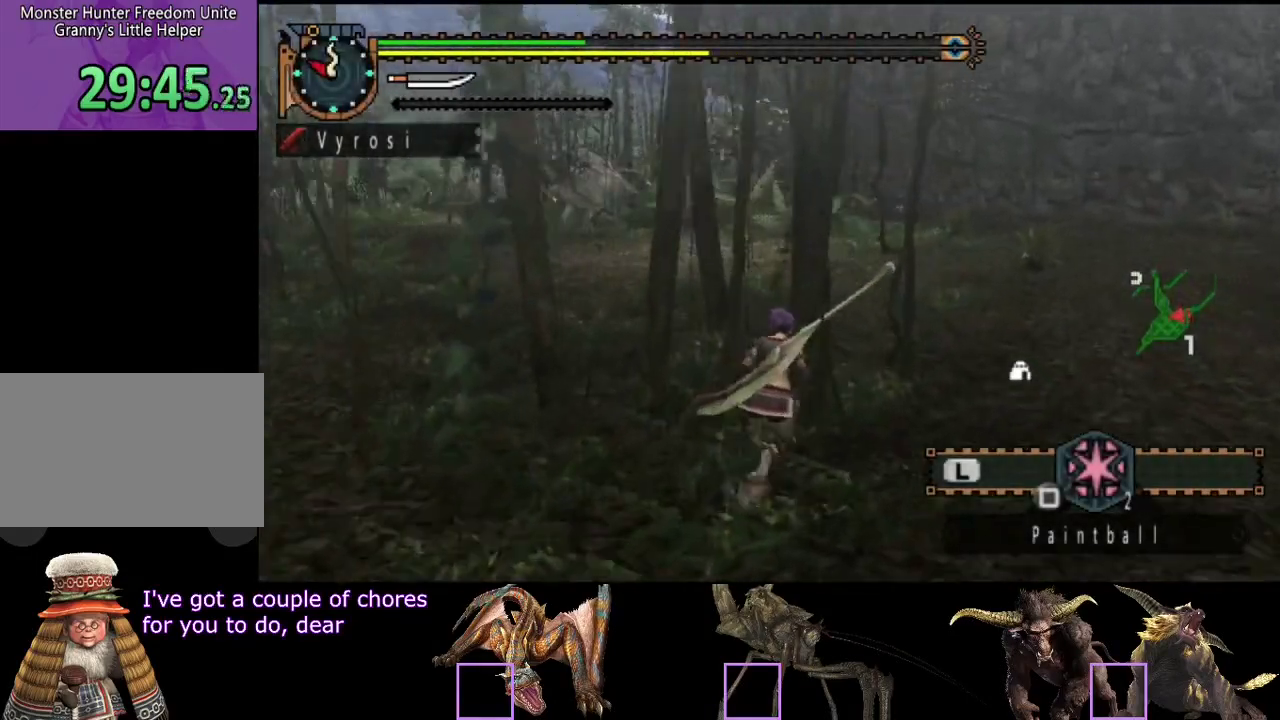
{"buttons": ["R2"], "left_stick": "up", "right_stick": "center", "events": []}
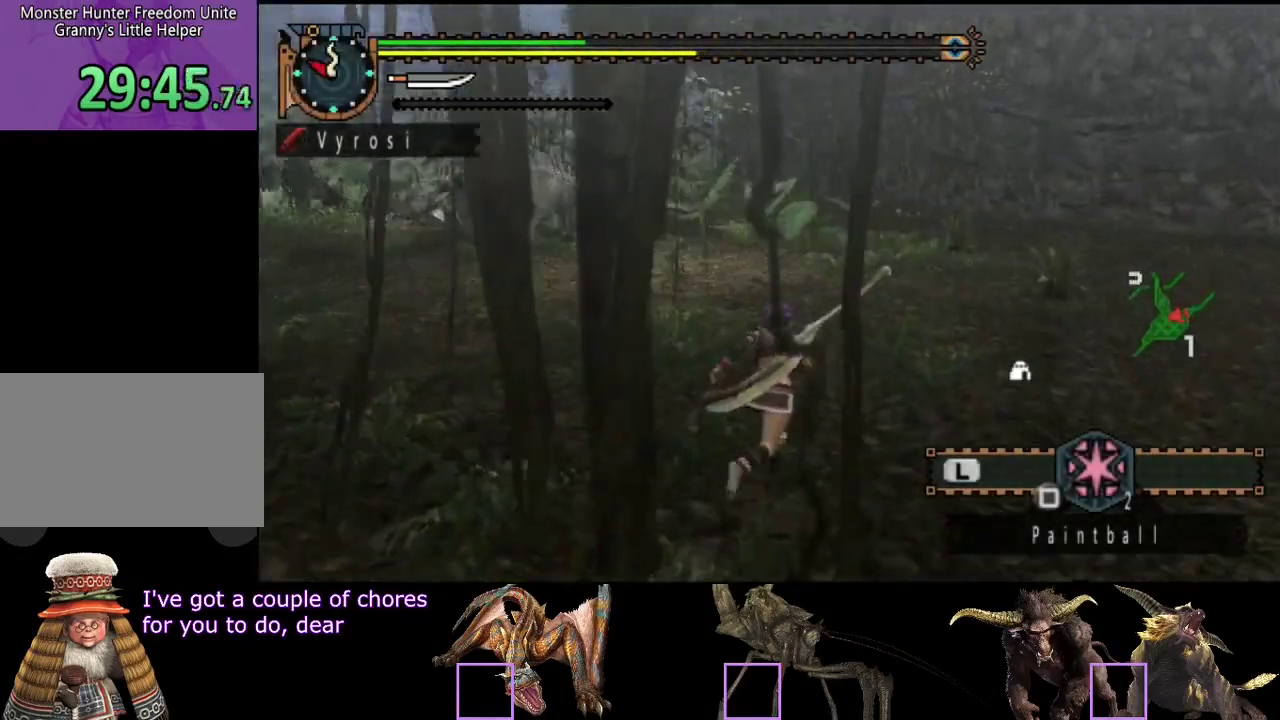
{"buttons": ["R2"], "left_stick": "up", "right_stick": "right", "events": [[267, "right_stick", "right"]]}
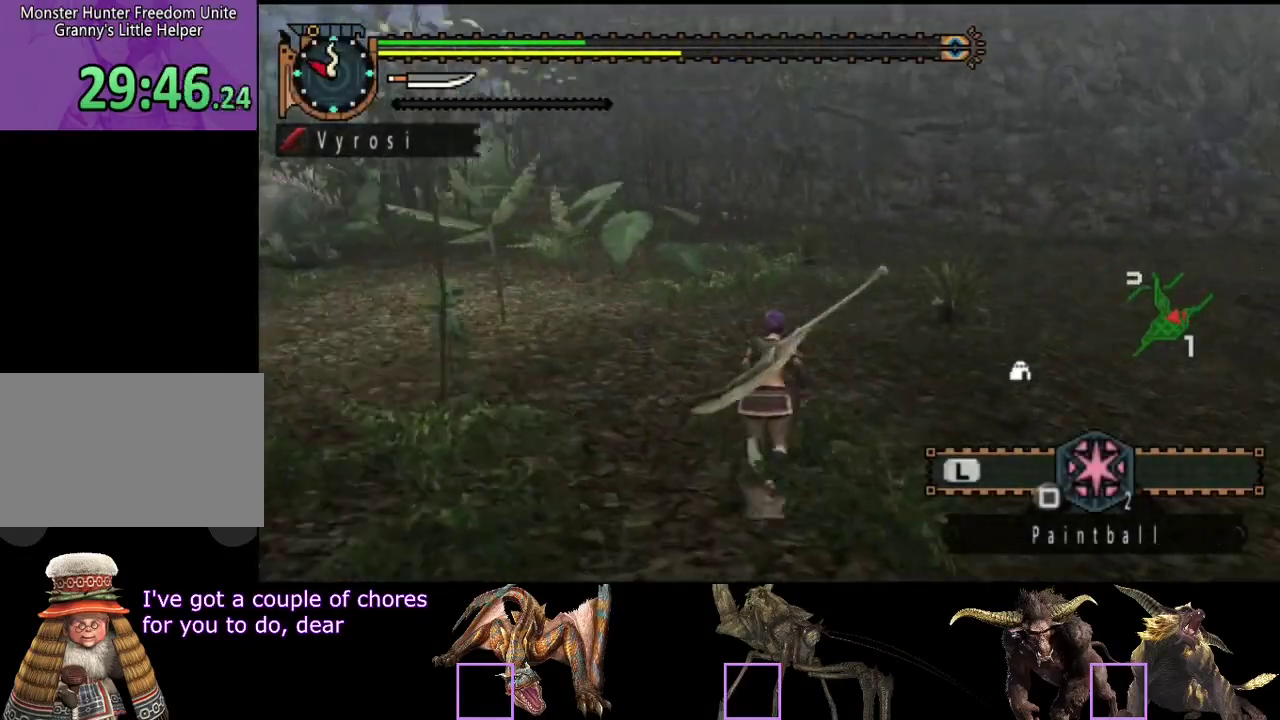
{"buttons": ["R2"], "left_stick": "up", "right_stick": "right", "events": [[33, "right_stick", "center"], [233, "right_stick", "right"]]}
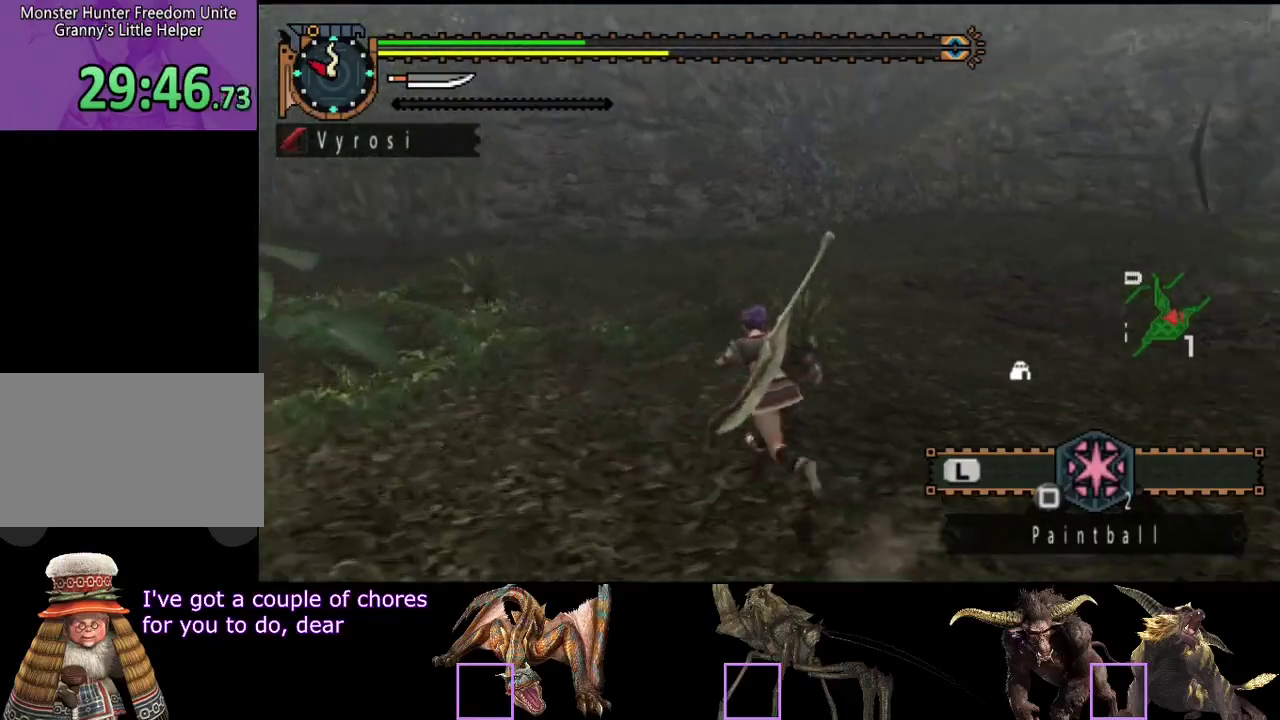
{"buttons": ["R2"], "left_stick": "up", "right_stick": "center", "events": [[50, "right_stick", "center"]]}
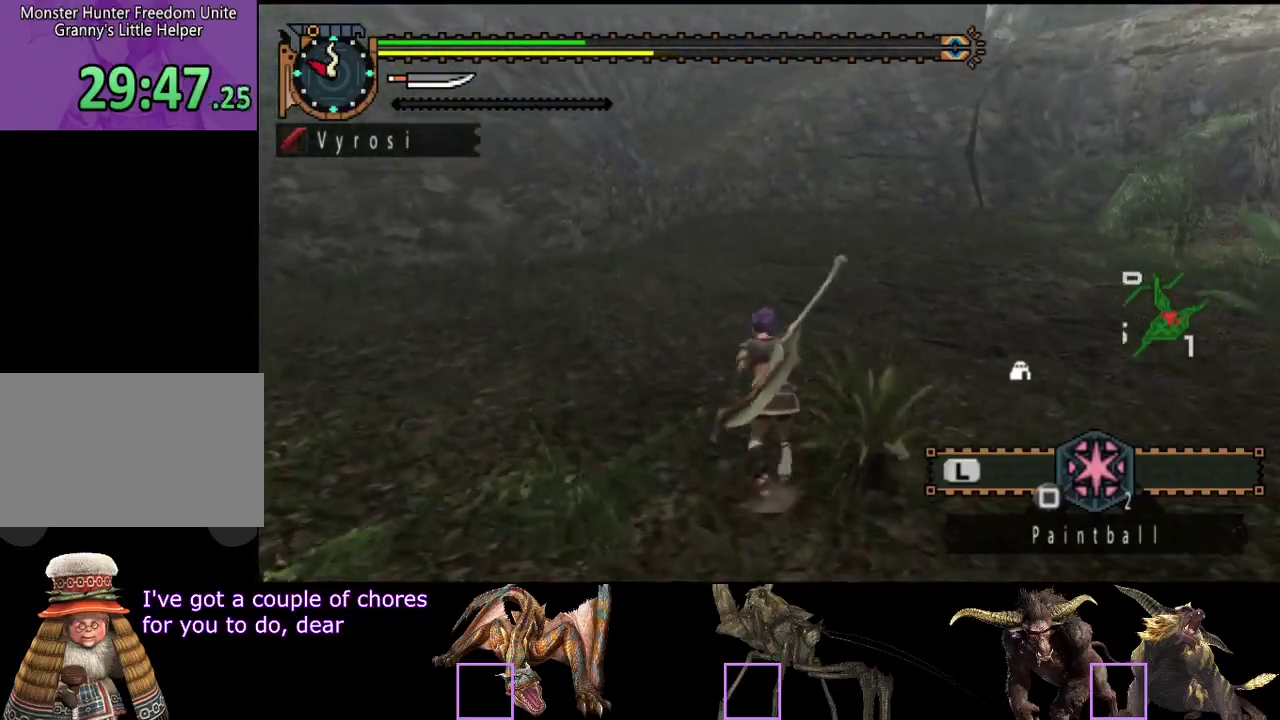
{"buttons": ["L2", "R2"], "left_stick": "up", "right_stick": "center", "events": [[17, "right_stick", "right"], [150, "L2", "down"], [183, "right_stick", "center"]]}
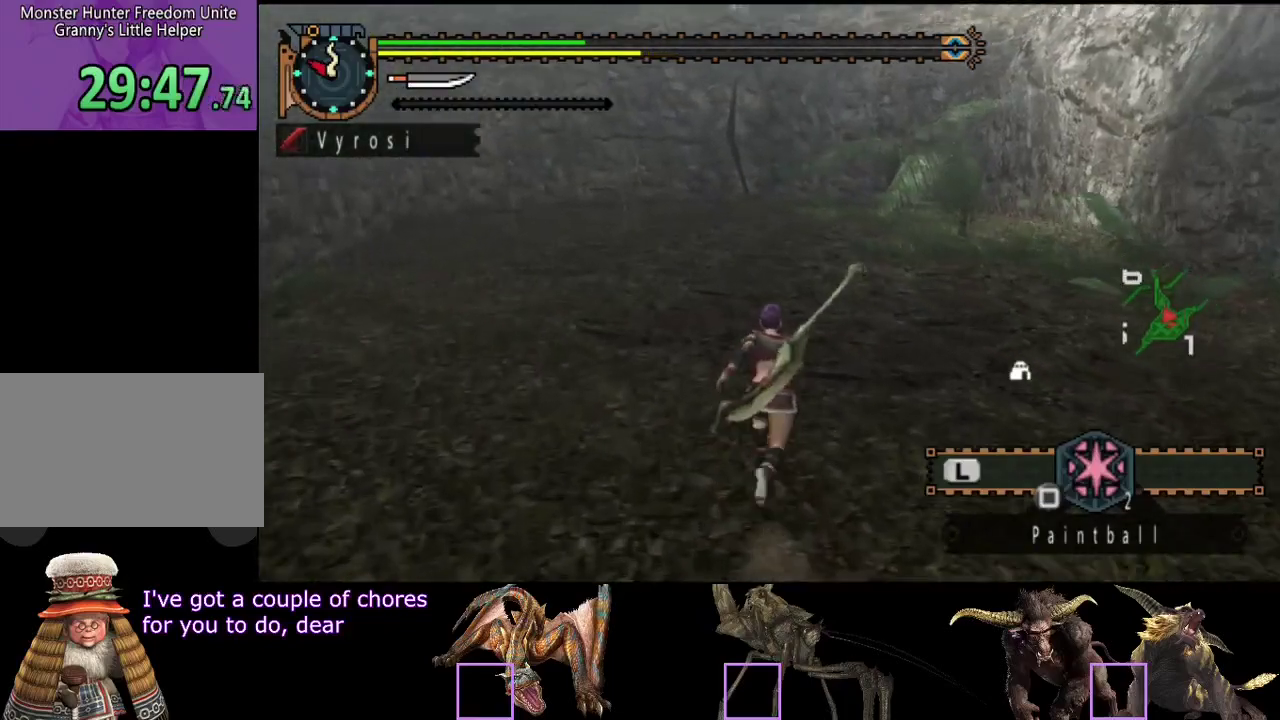
{"buttons": ["L2"], "left_stick": "up", "right_stick": "center", "events": [[300, "SQUARE", "down"], [367, "SQUARE", "up"], [433, "R2", "up"]]}
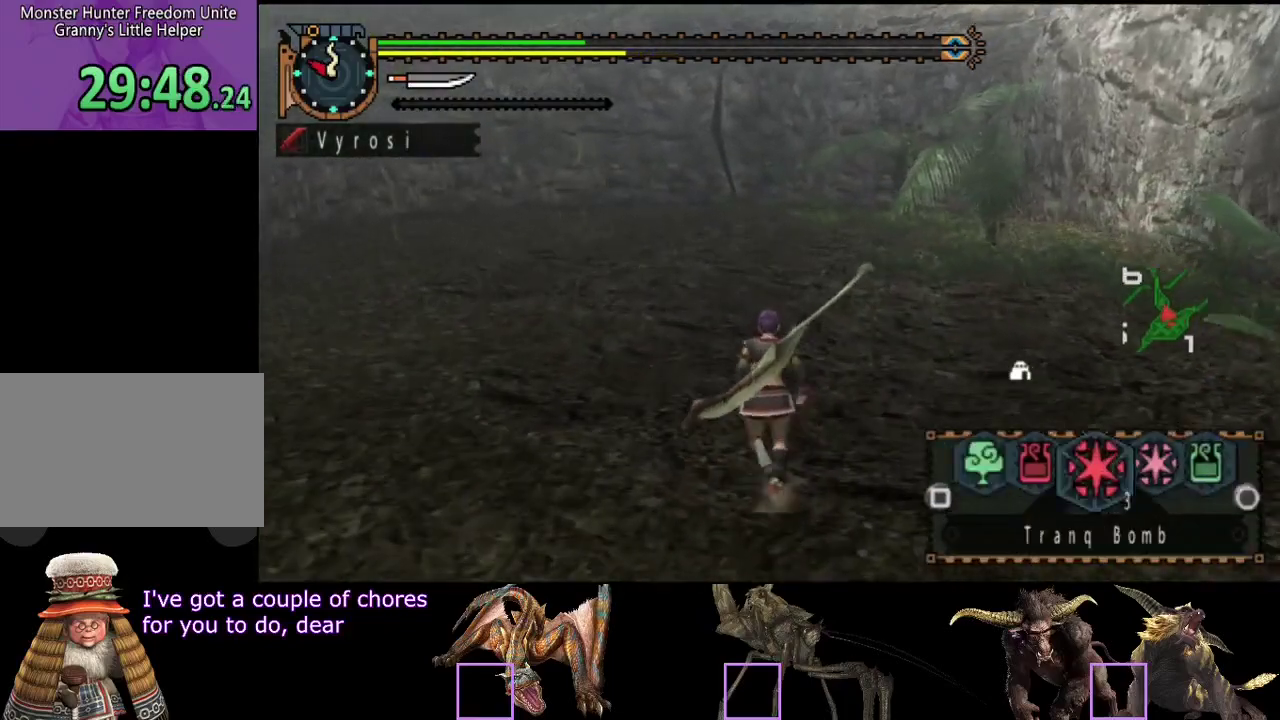
{"buttons": ["L2"], "left_stick": "up", "right_stick": "center", "events": [[100, "SQUARE", "down"], [267, "SQUARE", "up"], [400, "SQUARE", "down"], [467, "SQUARE", "up"]]}
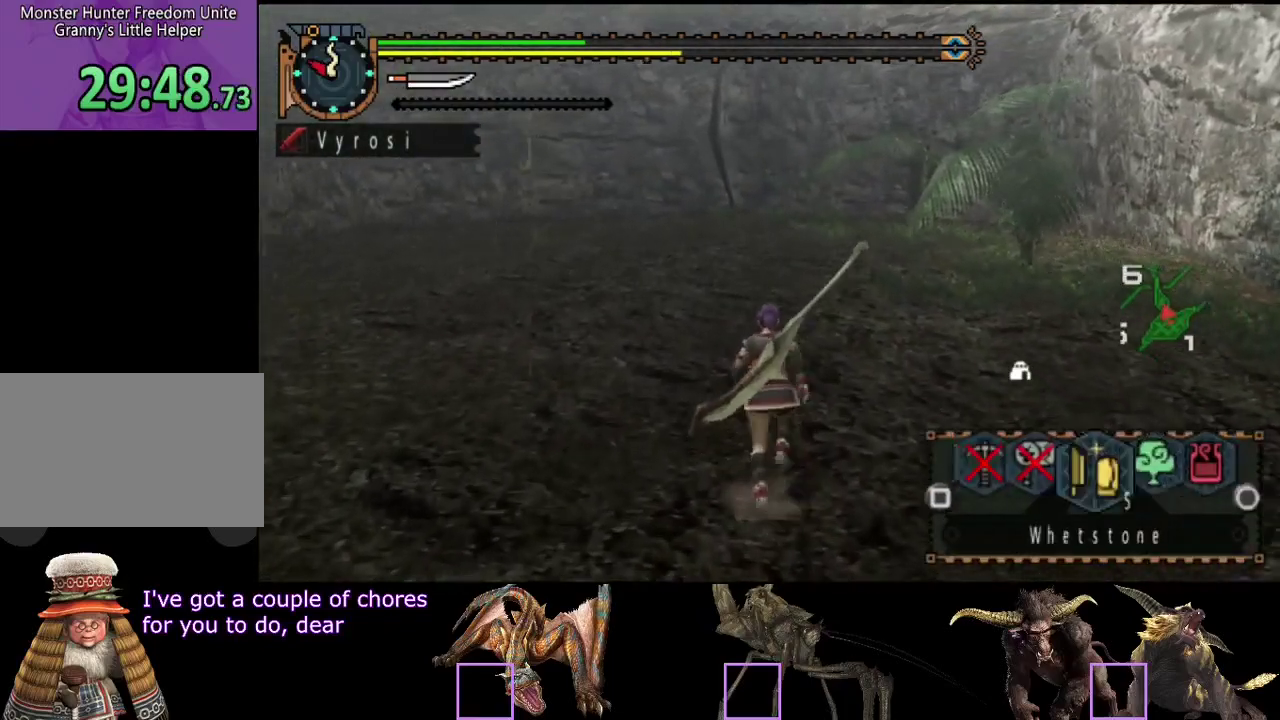
{"buttons": ["L2", "R2"], "left_stick": "up", "right_stick": "center", "events": [[67, "SQUARE", "down"], [167, "SQUARE", "up"], [233, "SQUARE", "down"], [367, "R2", "down"], [400, "SQUARE", "up"]]}
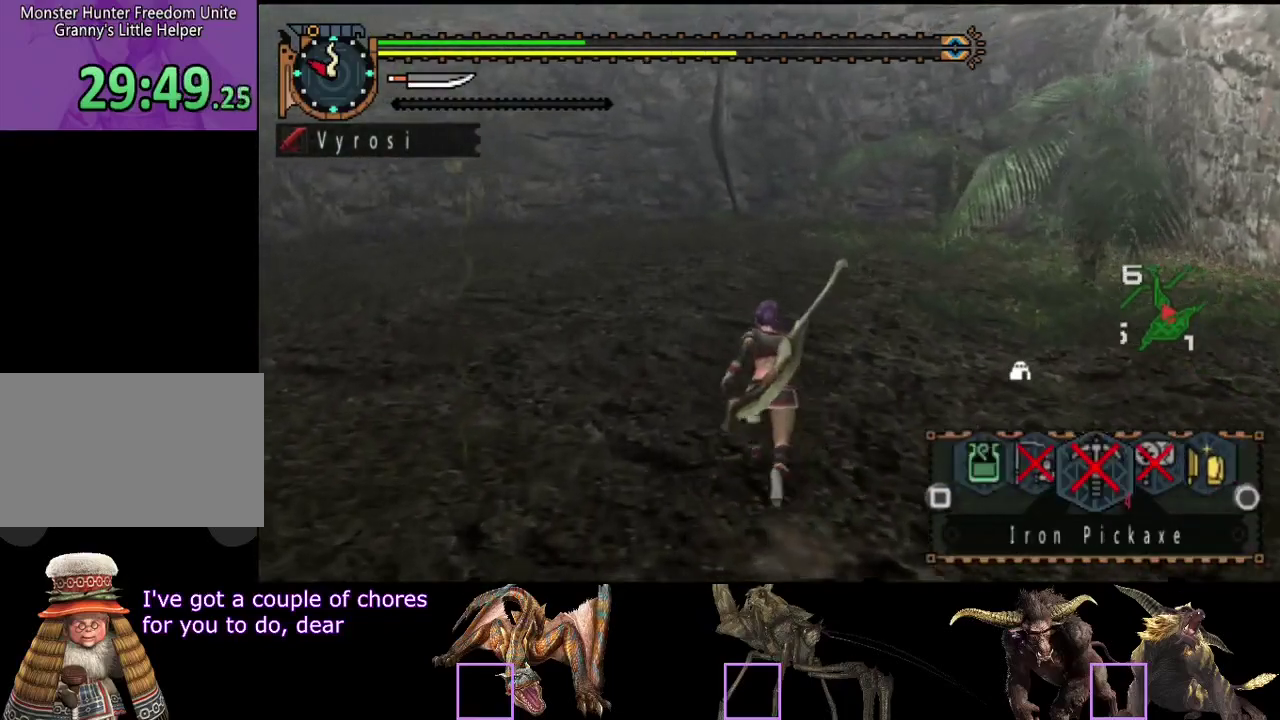
{"buttons": ["R2"], "left_stick": "up", "right_stick": "center", "events": [[183, "L2", "up"]]}
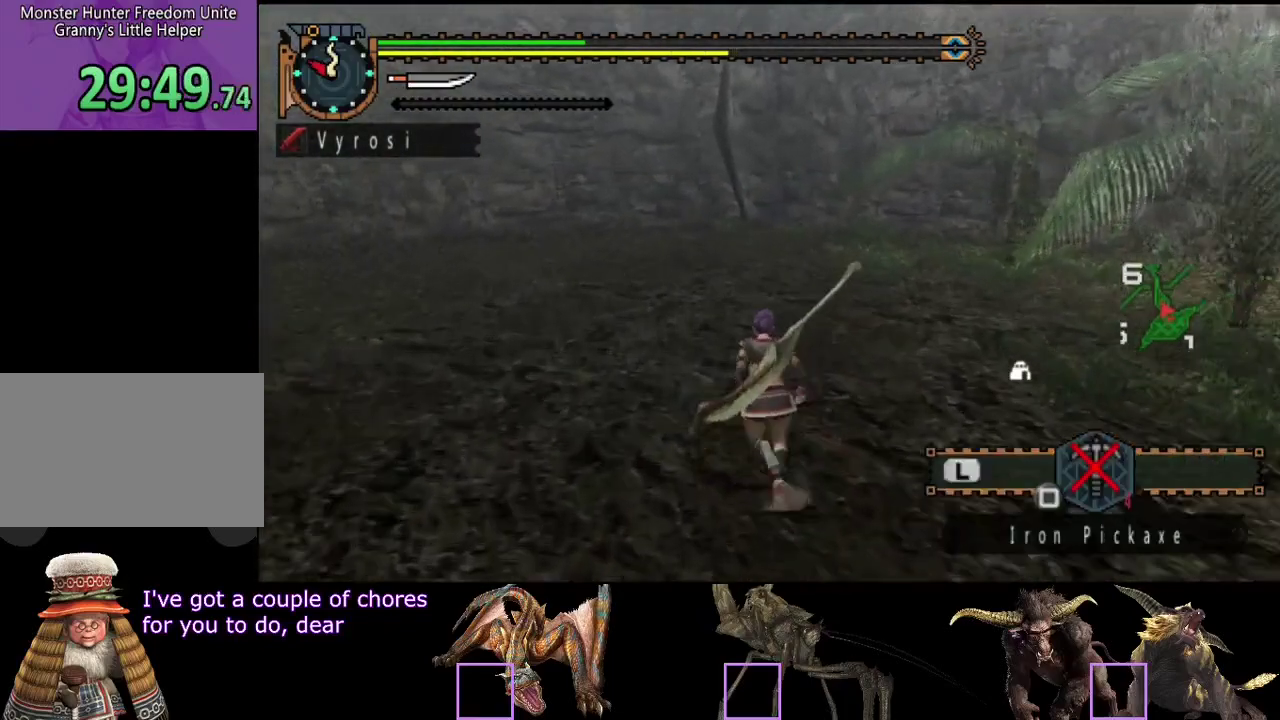
{"buttons": ["R2"], "left_stick": "up", "right_stick": "center", "events": []}
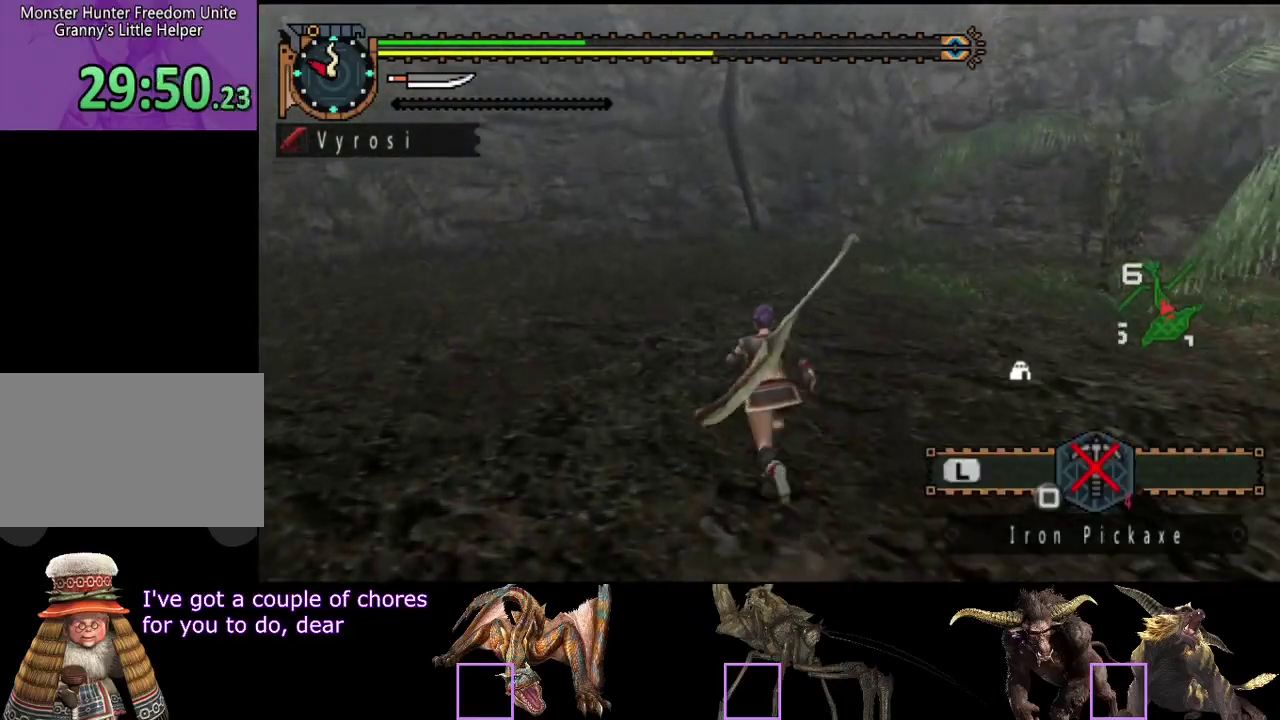
{"buttons": ["R2"], "left_stick": "up", "right_stick": "center", "events": []}
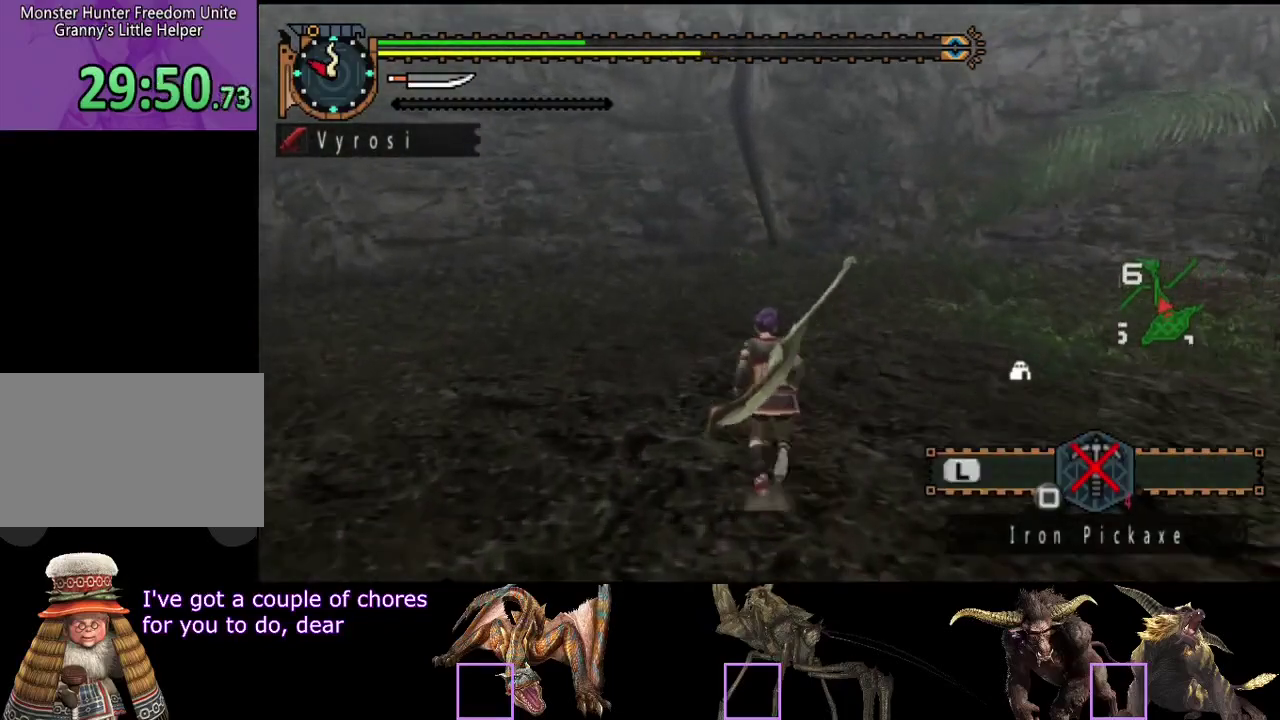
{"buttons": ["R2"], "left_stick": "up", "right_stick": "center", "events": []}
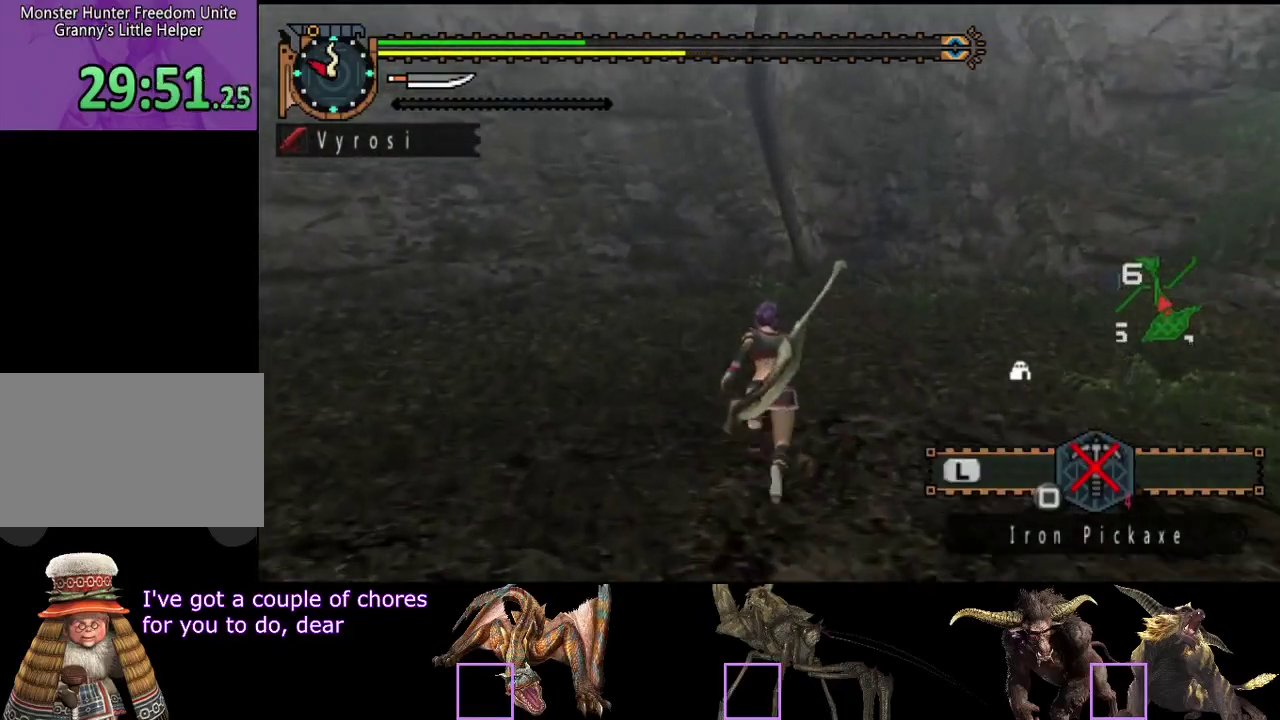
{"buttons": ["R2"], "left_stick": "up", "right_stick": "center", "events": []}
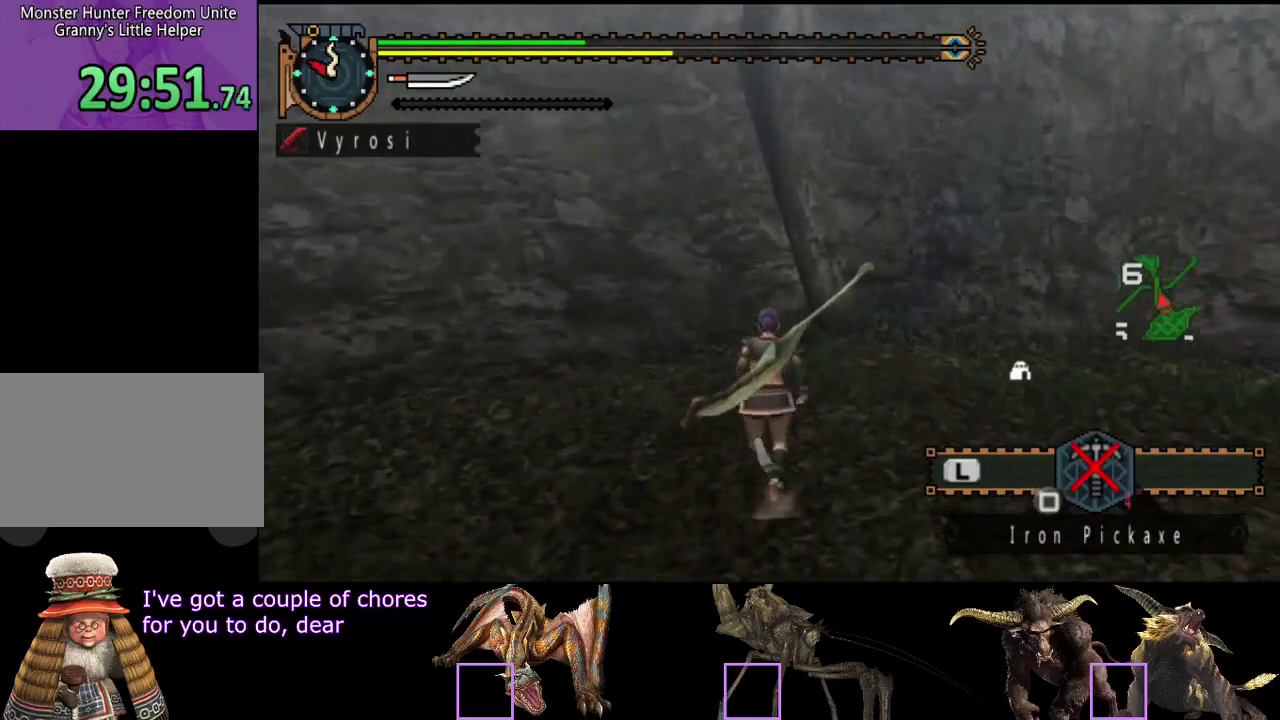
{"buttons": [], "left_stick": "up", "right_stick": "center", "events": [[200, "SQUARE", "down"], [300, "SQUARE", "up"], [350, "SQUARE", "down"], [450, "SQUARE", "up"], [483, "R2", "up"]]}
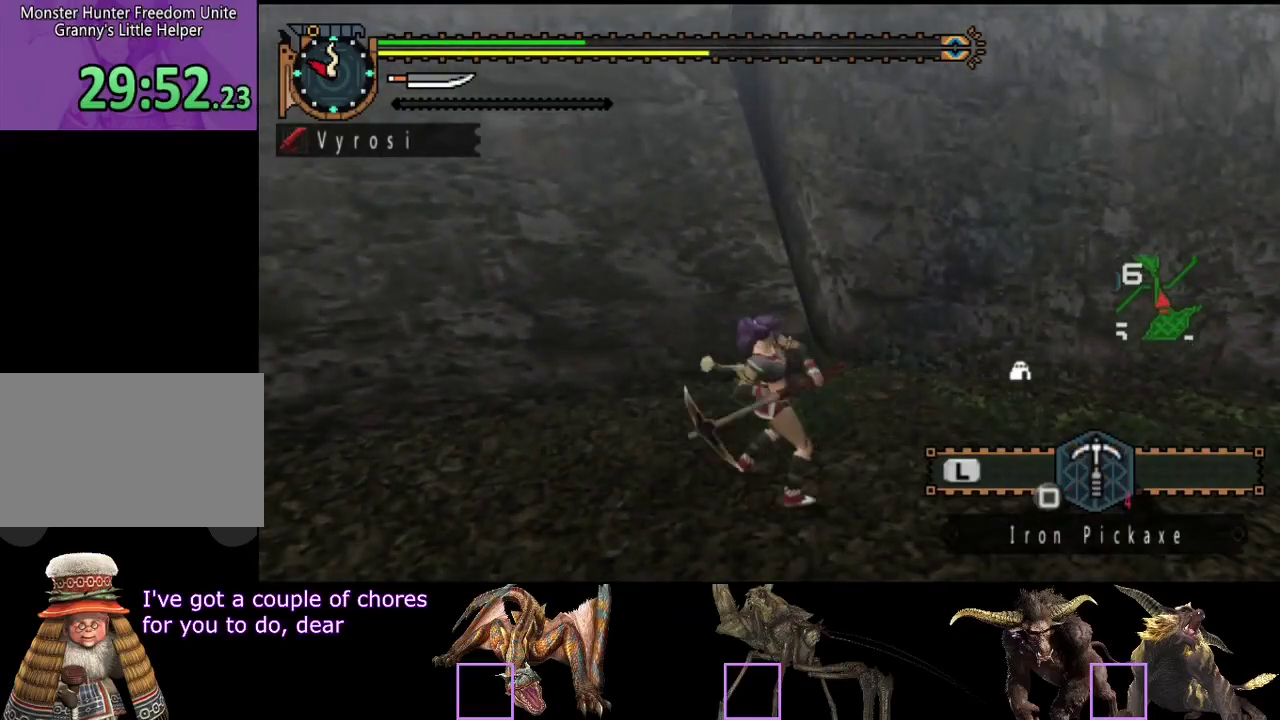
{"buttons": [], "left_stick": "center", "right_stick": "center", "events": [[117, "left_stick", "center"]]}